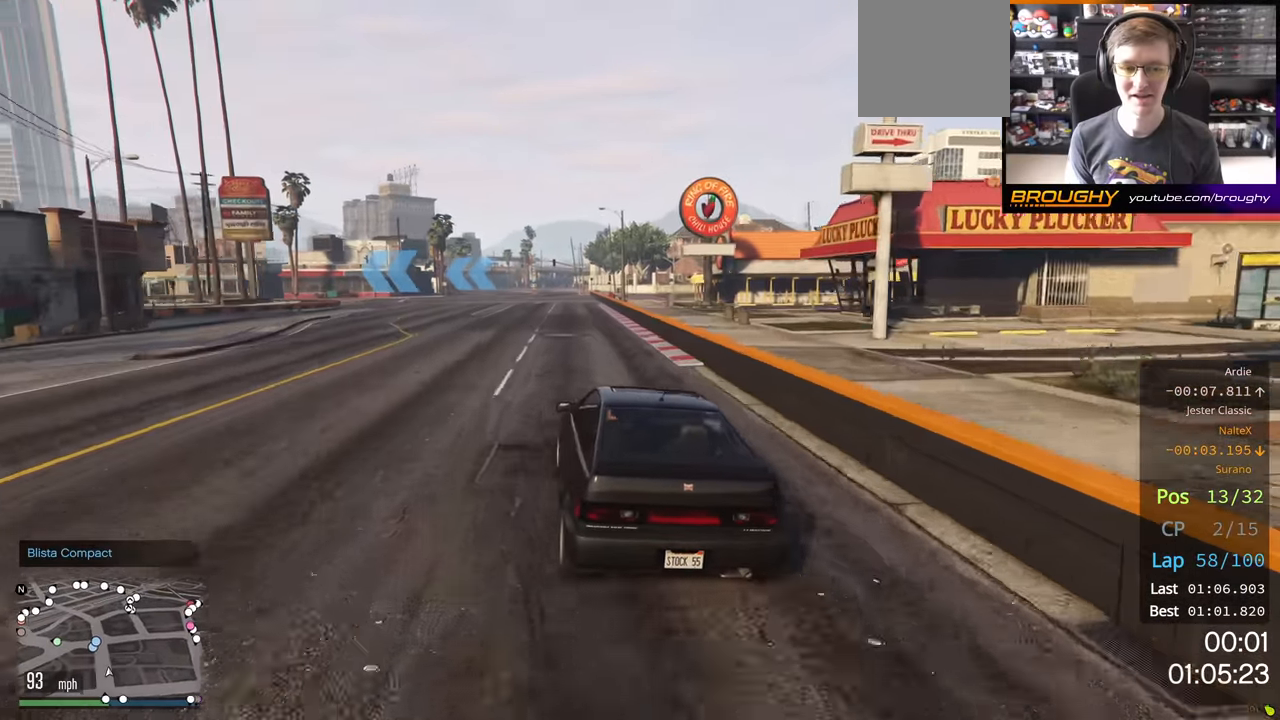
Gameplay with a controller (Xbox layout); each line is a JSON object with the inputs held at the frame after it. "events" lists button and stick changes between this image and that frame as [ms after this image, input, new state], when the widget could be followed in between.
{"buttons": ["R2"], "left_stick": "center", "right_stick": "center", "events": [[400, "left_stick", "center"]]}
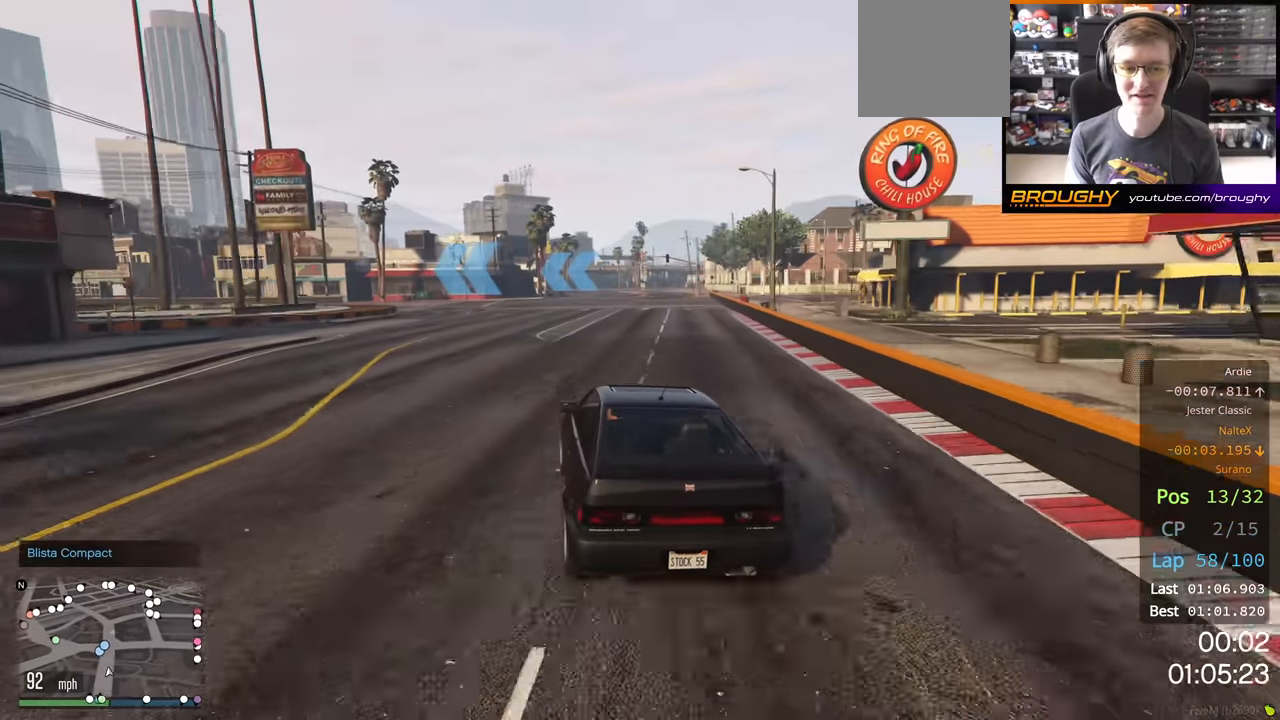
{"buttons": ["R2"], "left_stick": "up-left", "right_stick": "center", "events": [[100, "left_stick", "up-left"], [250, "left_stick", "center"], [334, "left_stick", "up-left"]]}
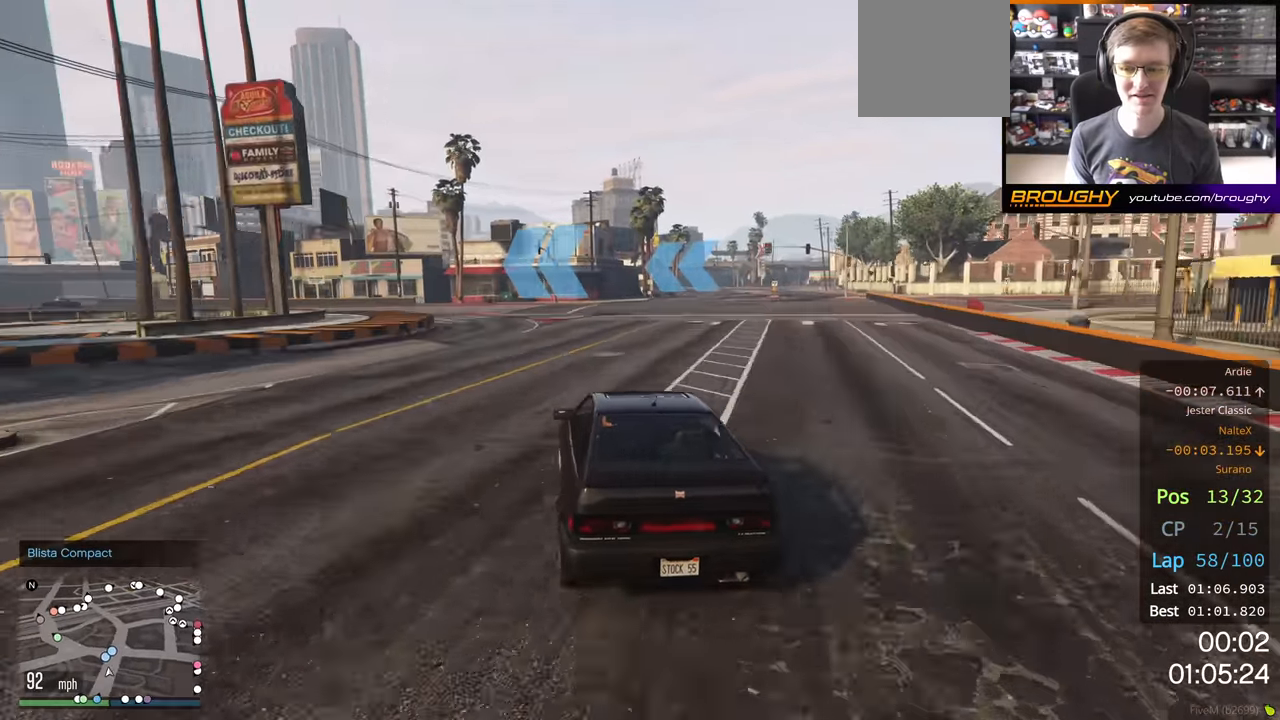
{"buttons": ["R2"], "left_stick": "left", "right_stick": "center", "events": [[17, "left_stick", "center"], [200, "left_stick", "up-left"], [467, "left_stick", "left"]]}
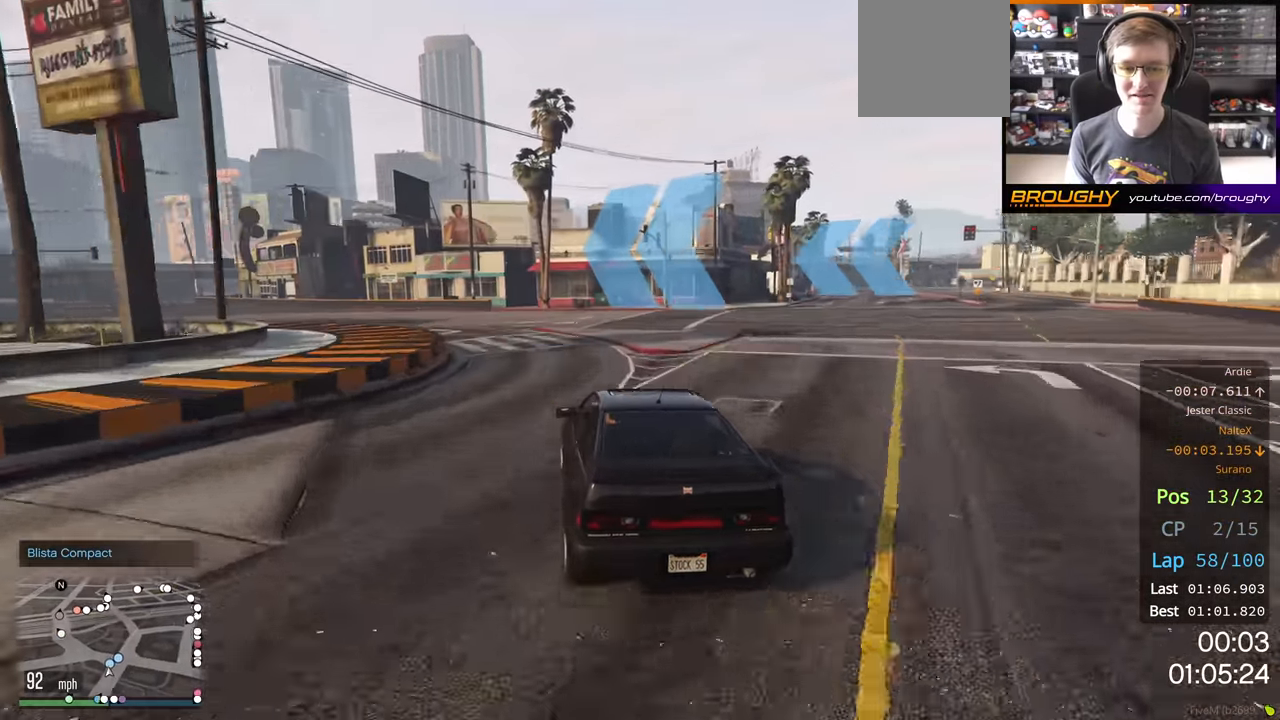
{"buttons": ["R2"], "left_stick": "left", "right_stick": "center", "events": []}
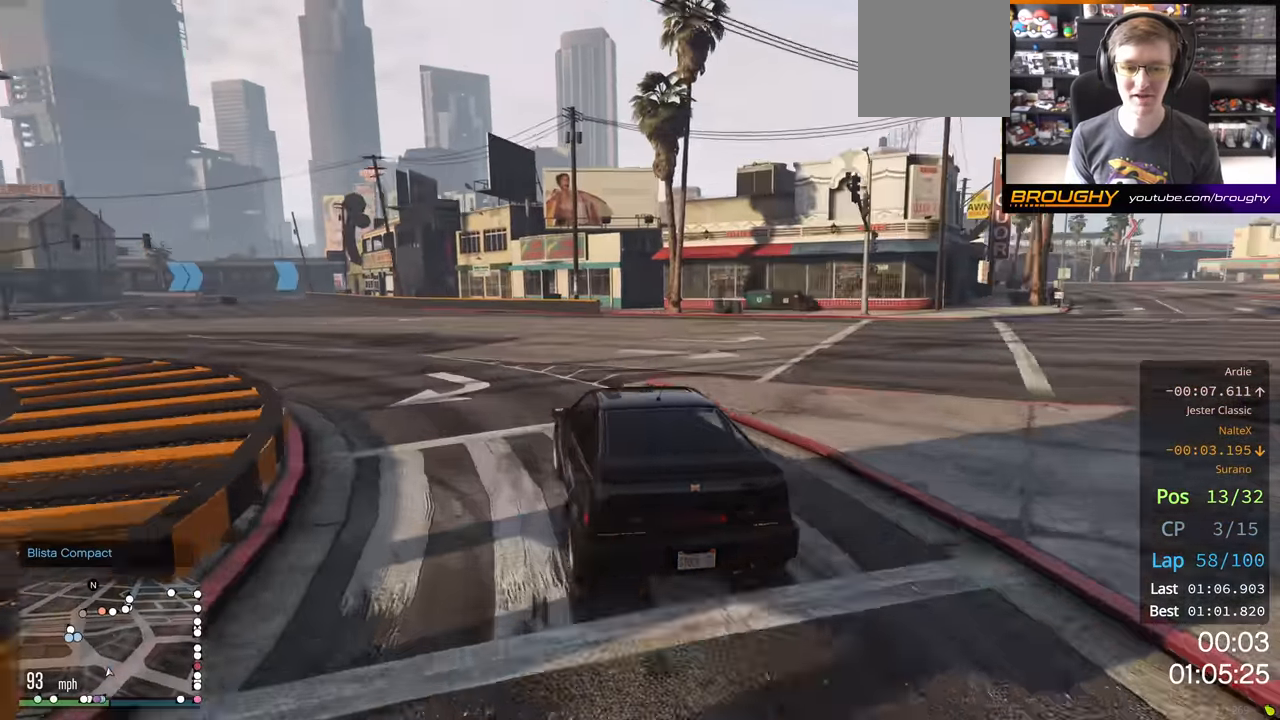
{"buttons": ["R2"], "left_stick": "center", "right_stick": "center", "events": [[200, "left_stick", "center"], [300, "left_stick", "left"], [483, "left_stick", "center"]]}
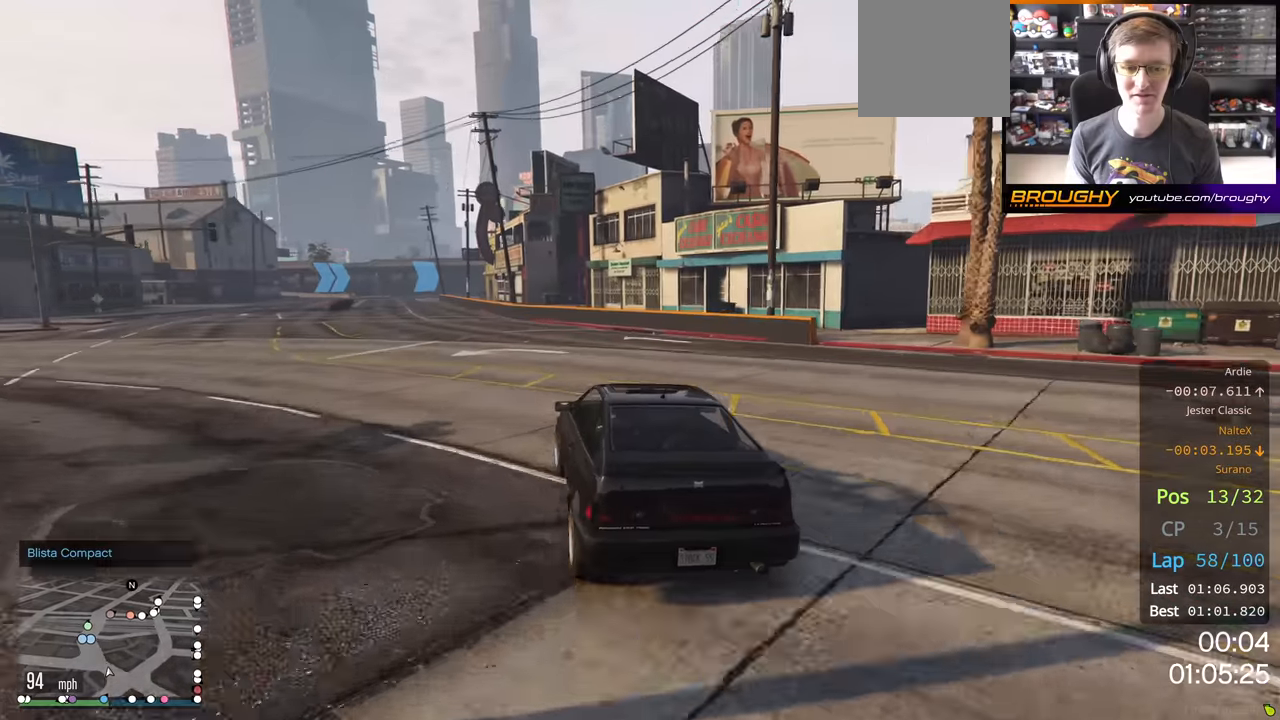
{"buttons": ["R2"], "left_stick": "up-left", "right_stick": "center", "events": [[116, "left_stick", "up-left"], [266, "left_stick", "center"], [466, "left_stick", "up-left"]]}
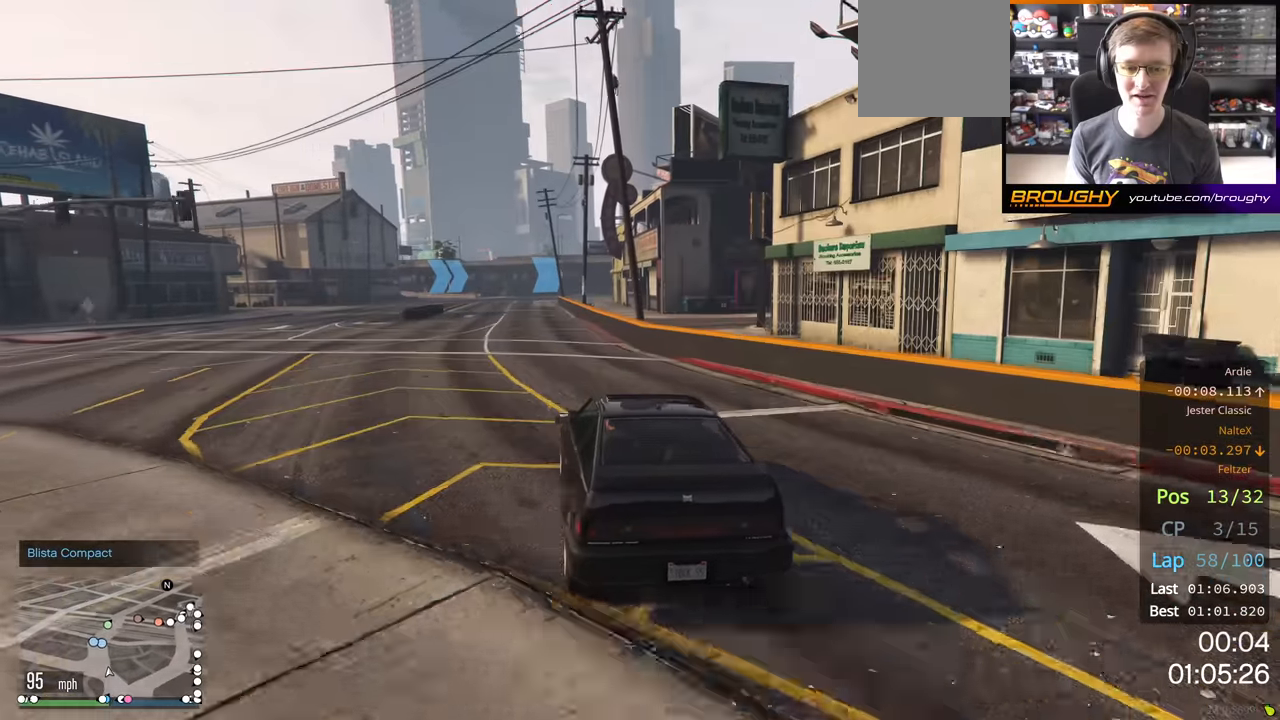
{"buttons": ["R2"], "left_stick": "center", "right_stick": "center", "events": [[66, "left_stick", "center"]]}
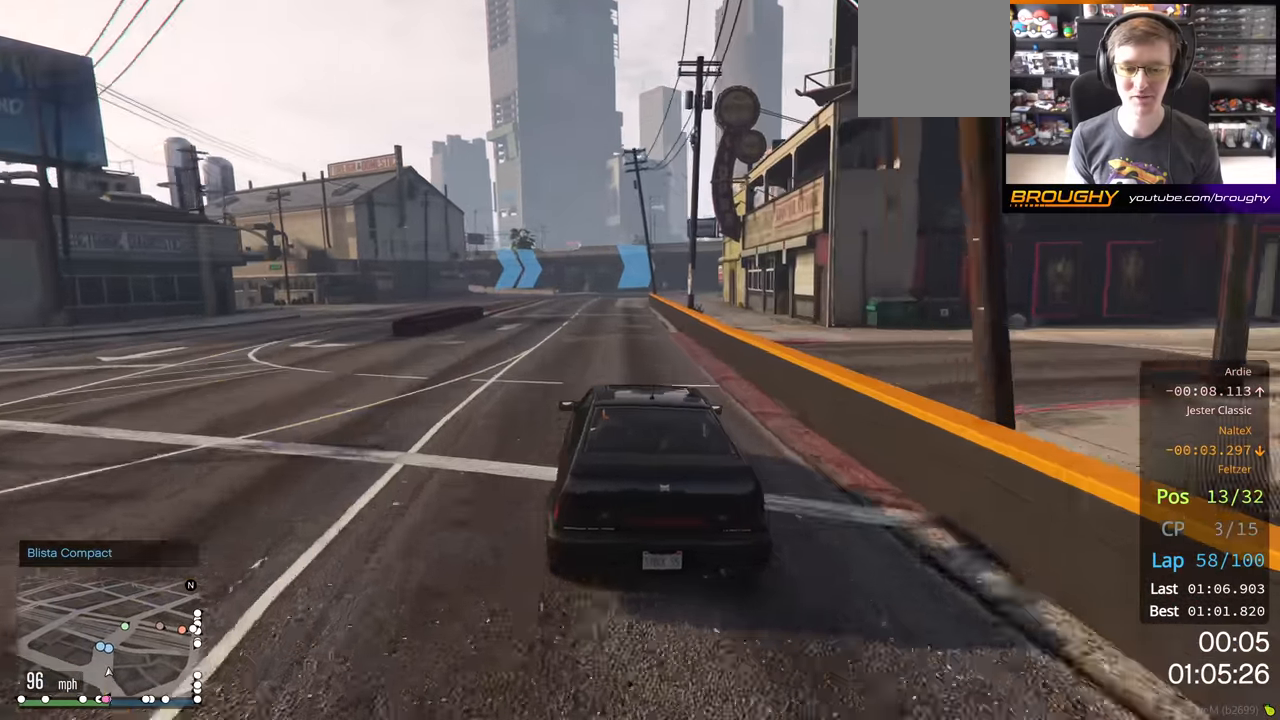
{"buttons": ["R2"], "left_stick": "center", "right_stick": "center", "events": []}
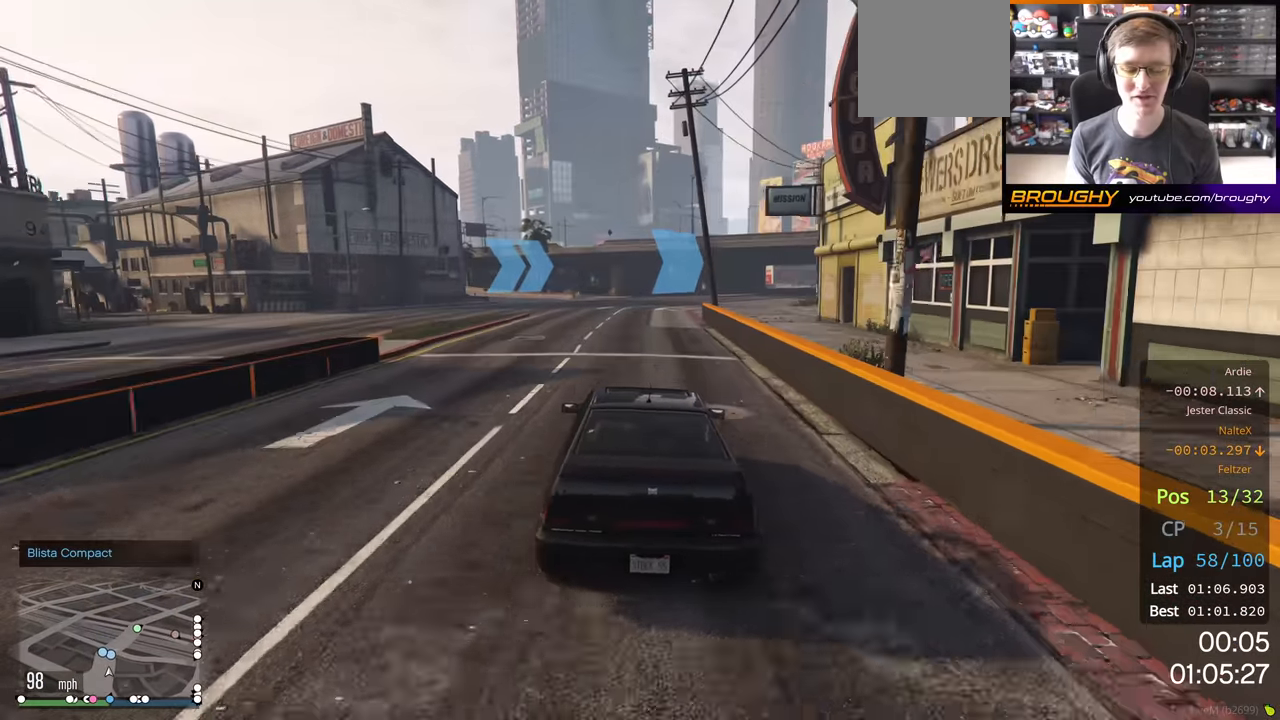
{"buttons": ["R2"], "left_stick": "center", "right_stick": "center", "events": []}
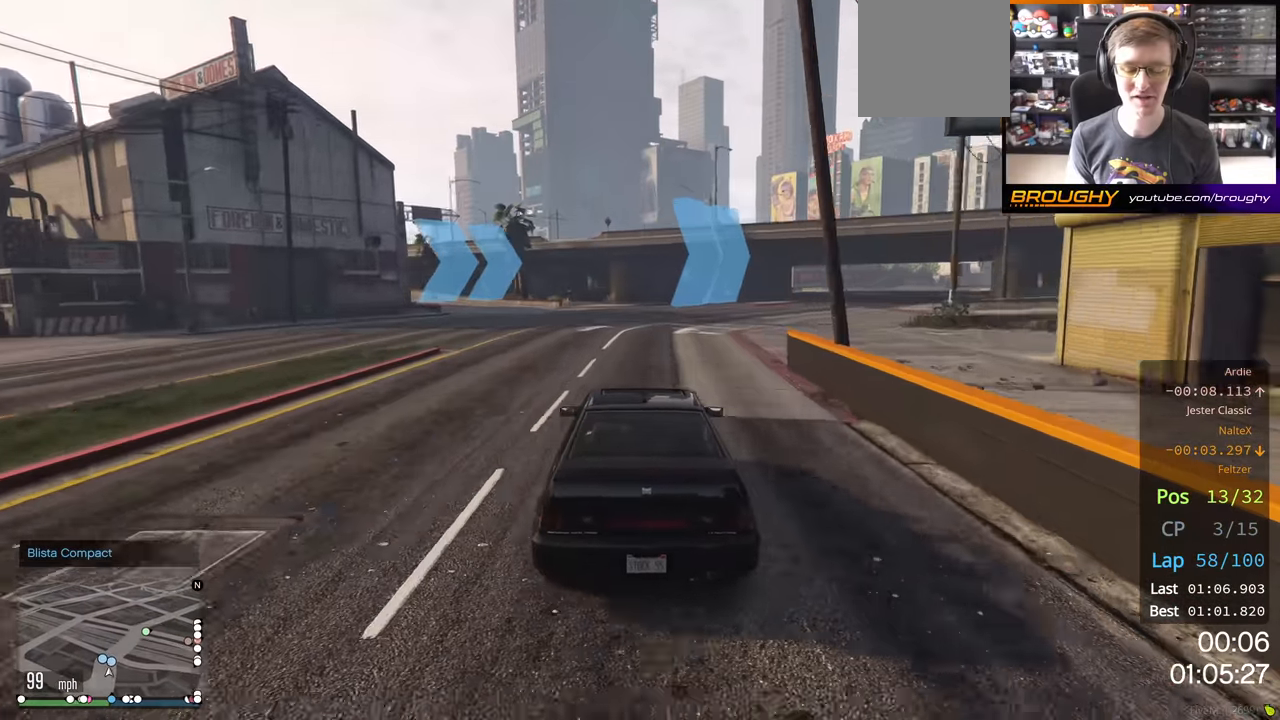
{"buttons": ["R2"], "left_stick": "center", "right_stick": "center", "events": [[216, "left_stick", "right"], [483, "left_stick", "center"]]}
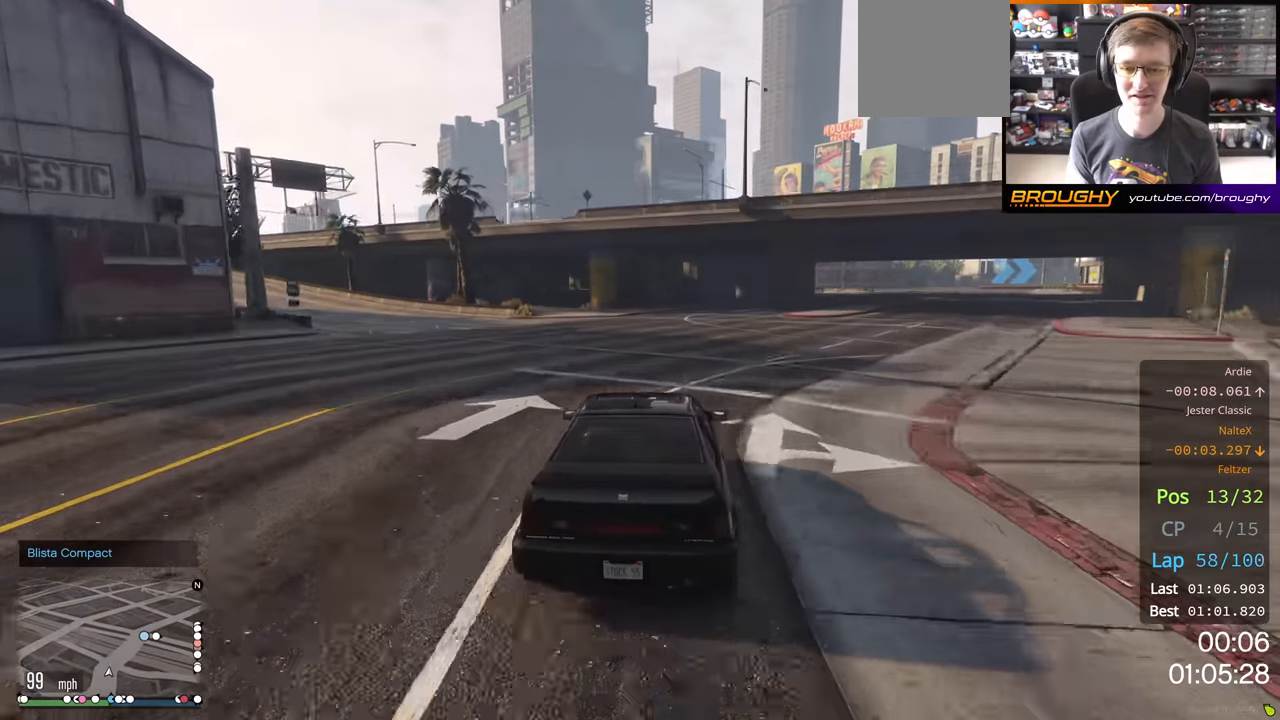
{"buttons": ["R2"], "left_stick": "right", "right_stick": "center", "events": [[33, "left_stick", "right"], [233, "left_stick", "center"], [433, "left_stick", "right"]]}
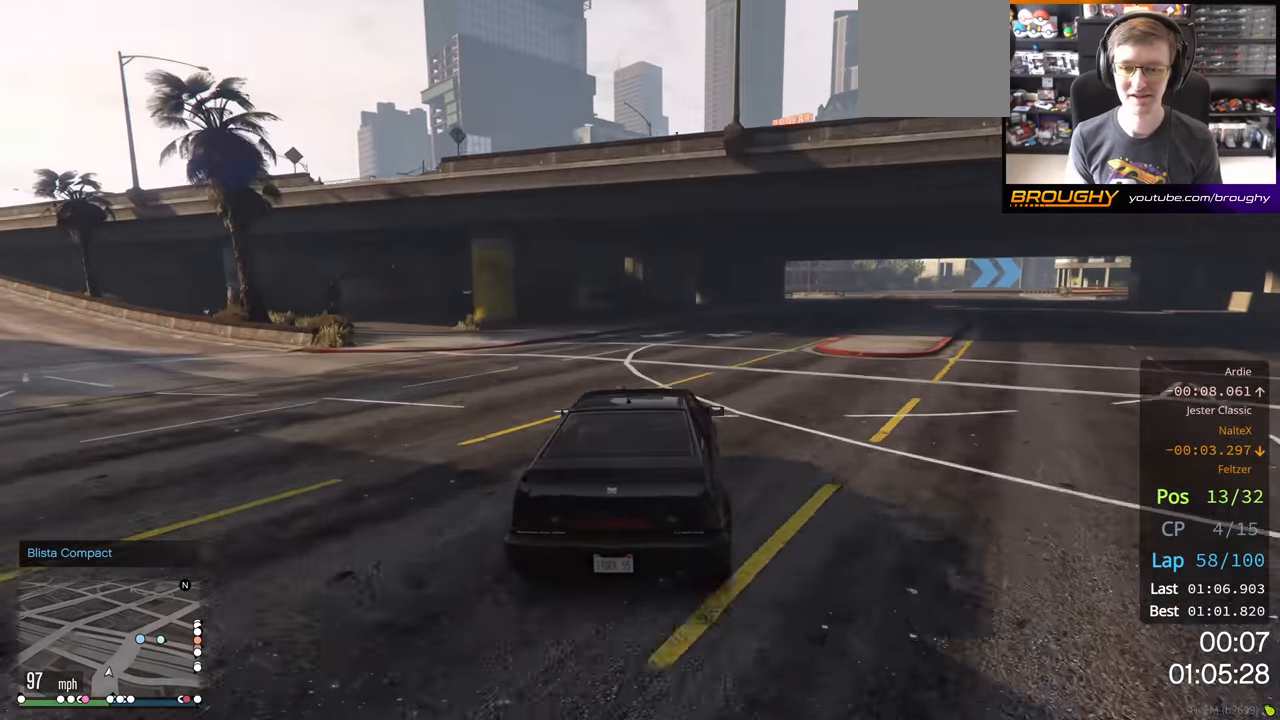
{"buttons": ["R2"], "left_stick": "right", "right_stick": "center", "events": [[100, "left_stick", "center"], [250, "left_stick", "right"]]}
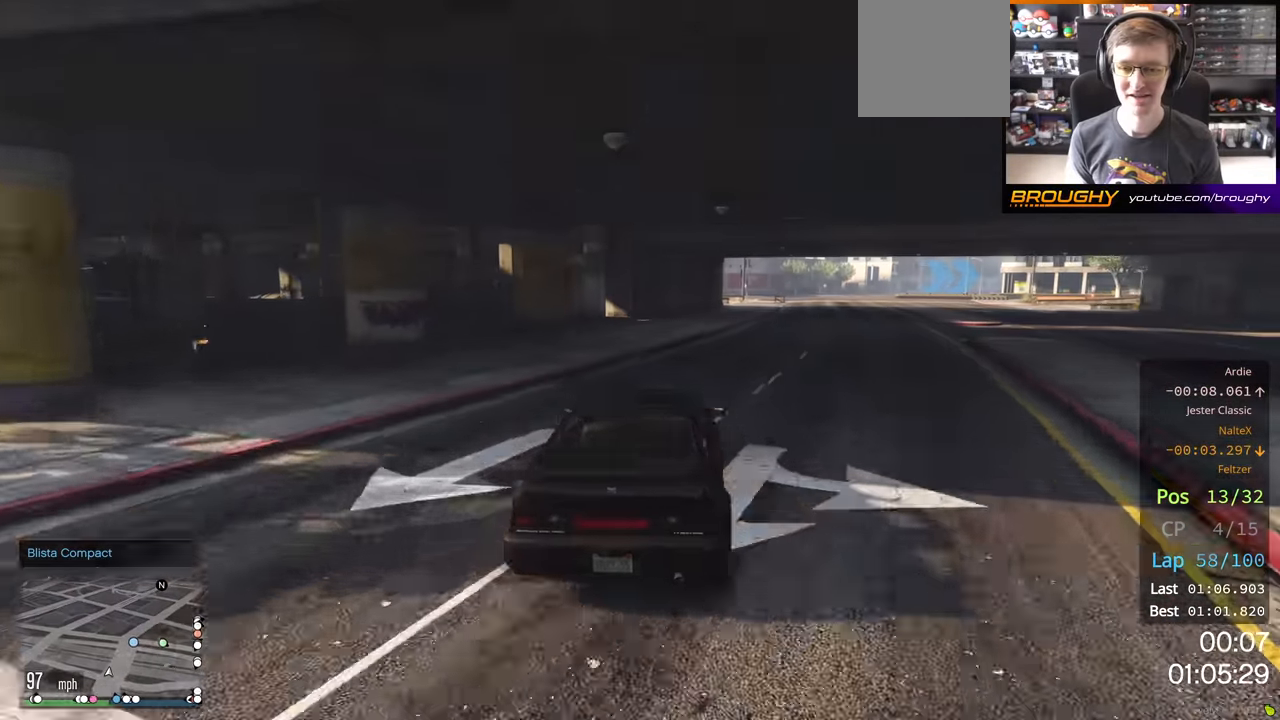
{"buttons": ["R2"], "left_stick": "center", "right_stick": "center", "events": [[166, "left_stick", "center"], [283, "left_stick", "right"], [450, "left_stick", "center"]]}
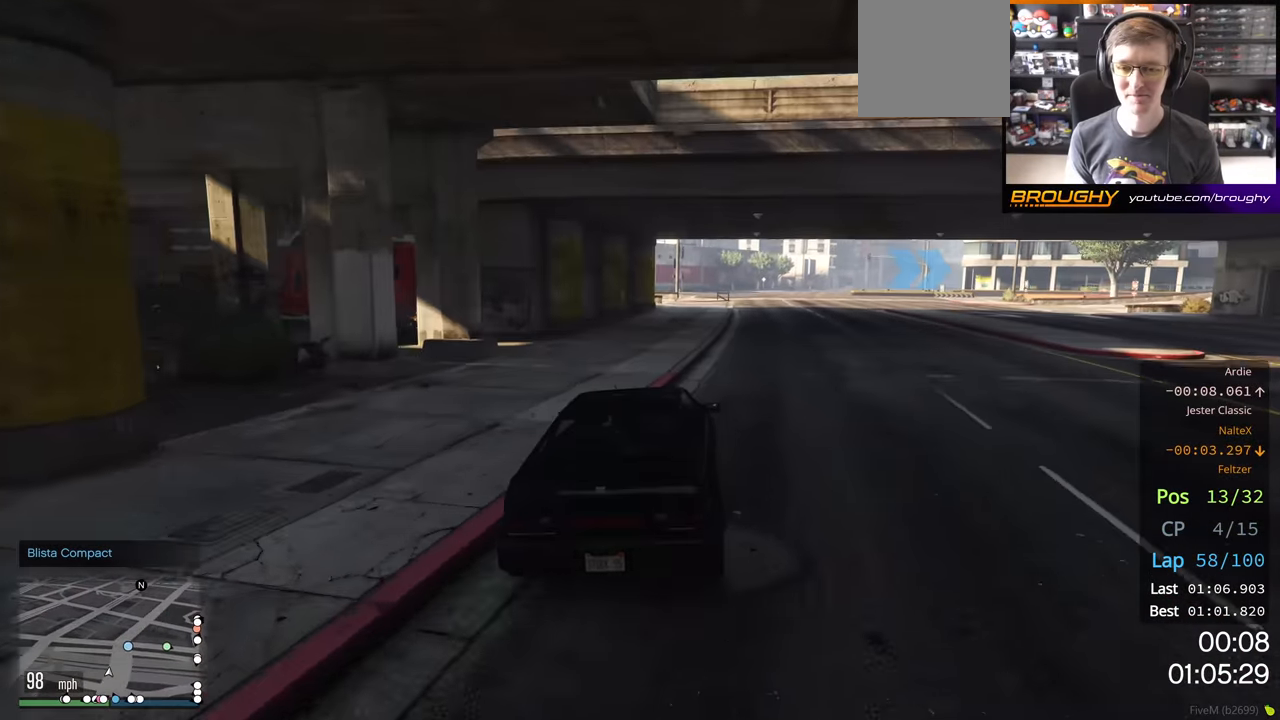
{"buttons": [], "left_stick": "right", "right_stick": "center", "events": [[100, "left_stick", "right"], [216, "R2", "up"]]}
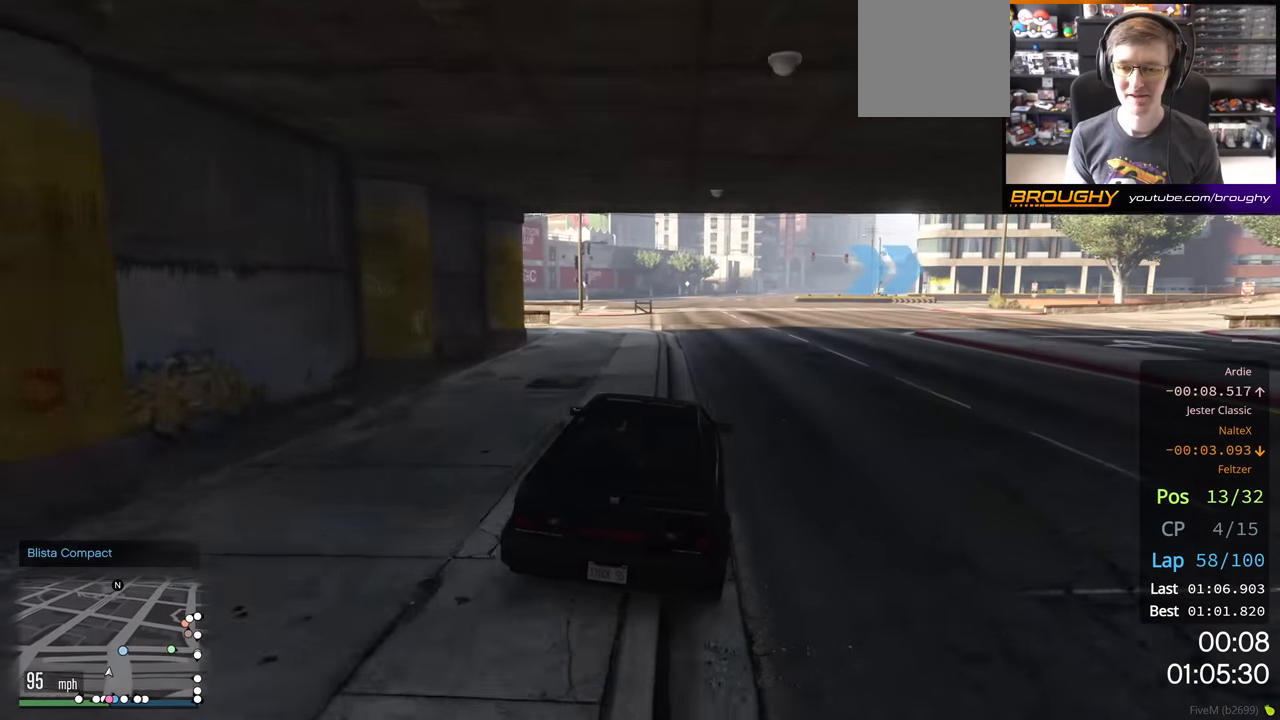
{"buttons": [], "left_stick": "center", "right_stick": "center", "events": [[466, "left_stick", "center"]]}
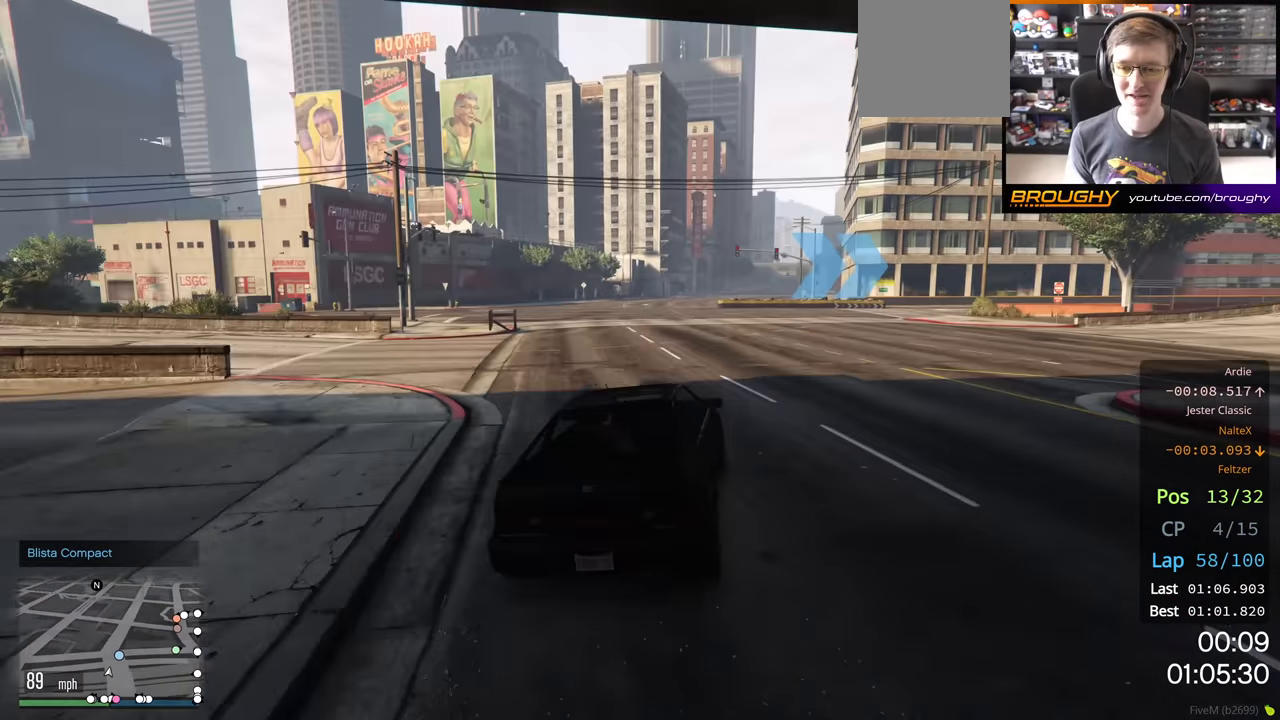
{"buttons": [], "left_stick": "right", "right_stick": "center", "events": [[50, "left_stick", "right"]]}
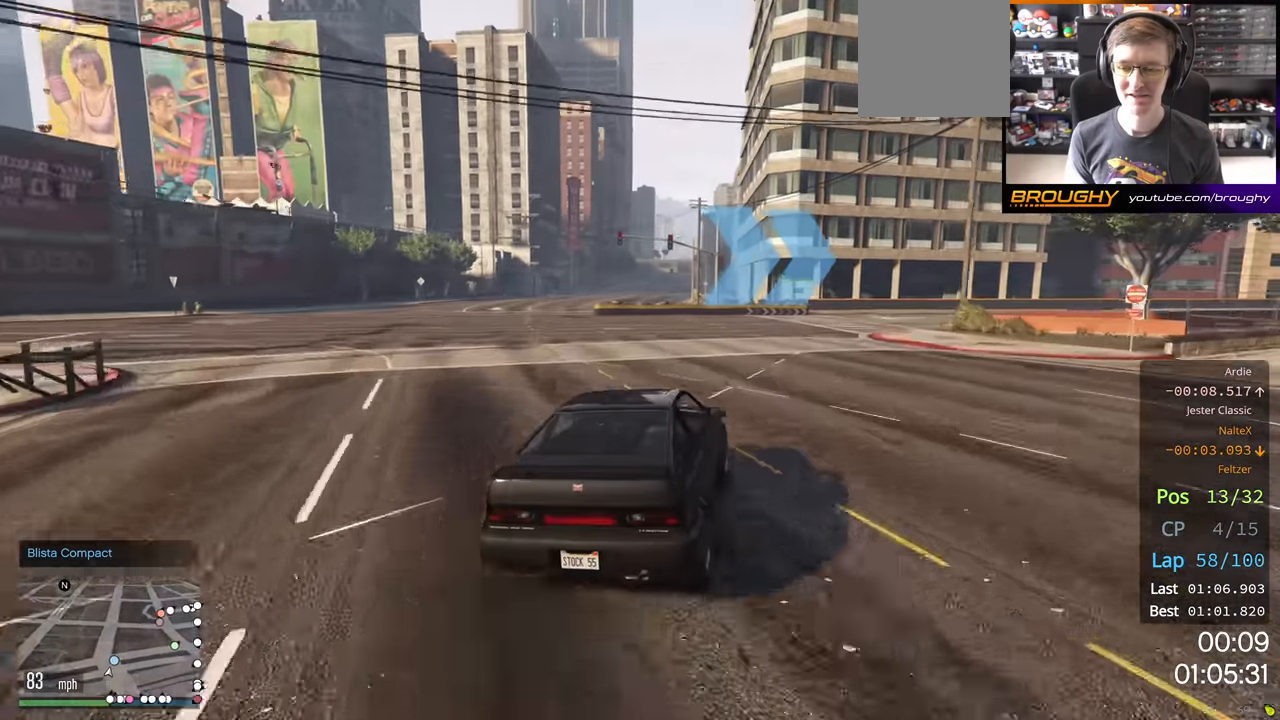
{"buttons": ["R2"], "left_stick": "center", "right_stick": "center", "events": [[350, "R2", "down"], [450, "left_stick", "center"]]}
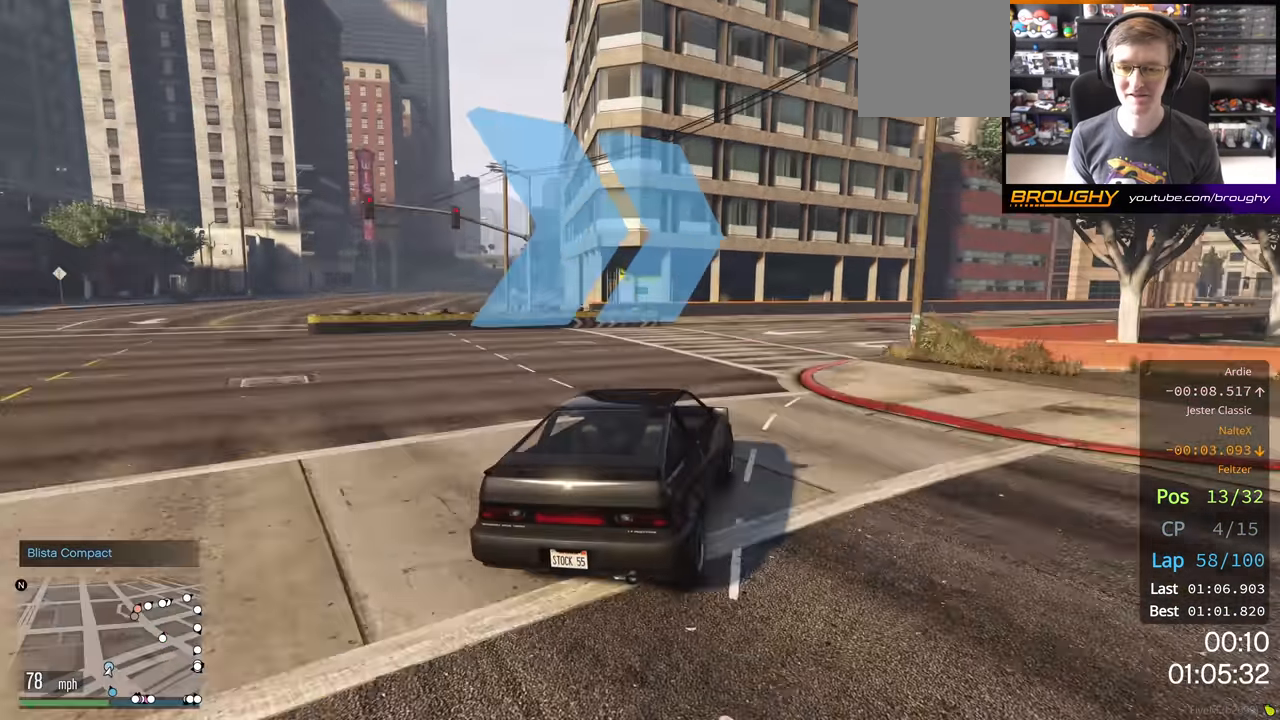
{"buttons": ["R2"], "left_stick": "down-right", "right_stick": "center", "events": [[33, "left_stick", "right"], [200, "R2", "up"], [333, "R2", "down"], [450, "left_stick", "down-right"]]}
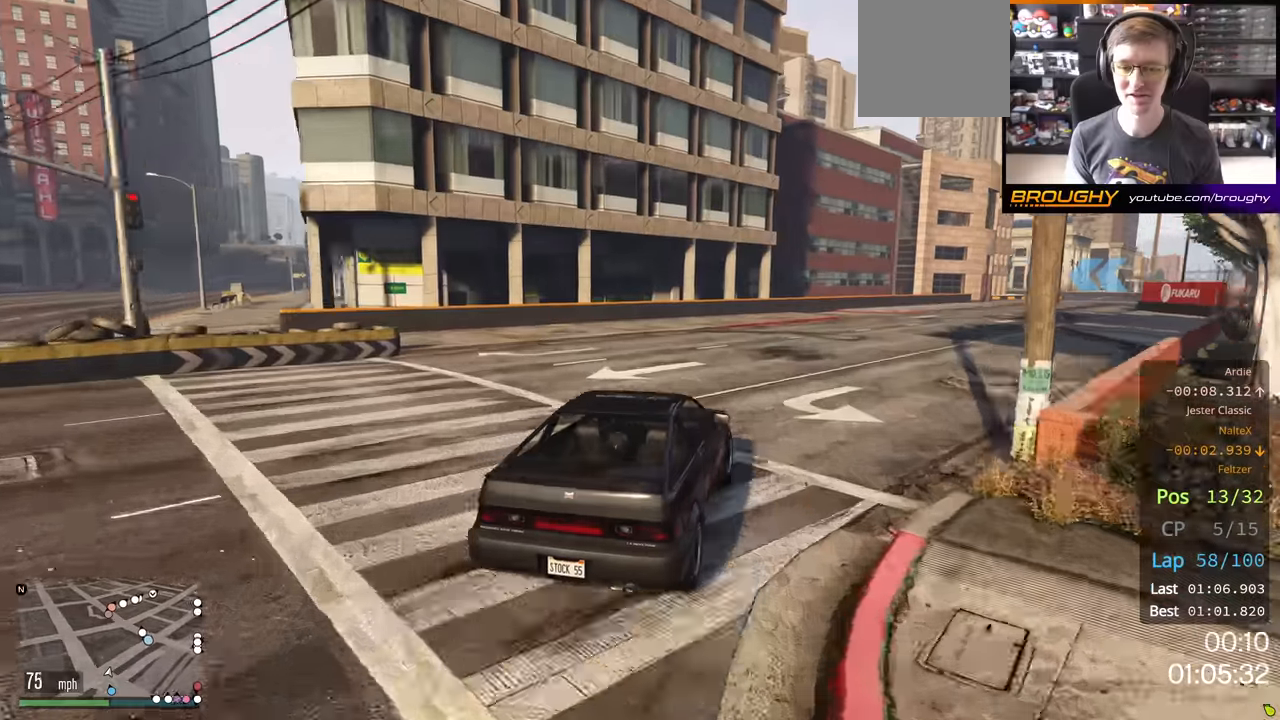
{"buttons": ["R2"], "left_stick": "right", "right_stick": "center", "events": [[250, "left_stick", "center"], [350, "left_stick", "right"]]}
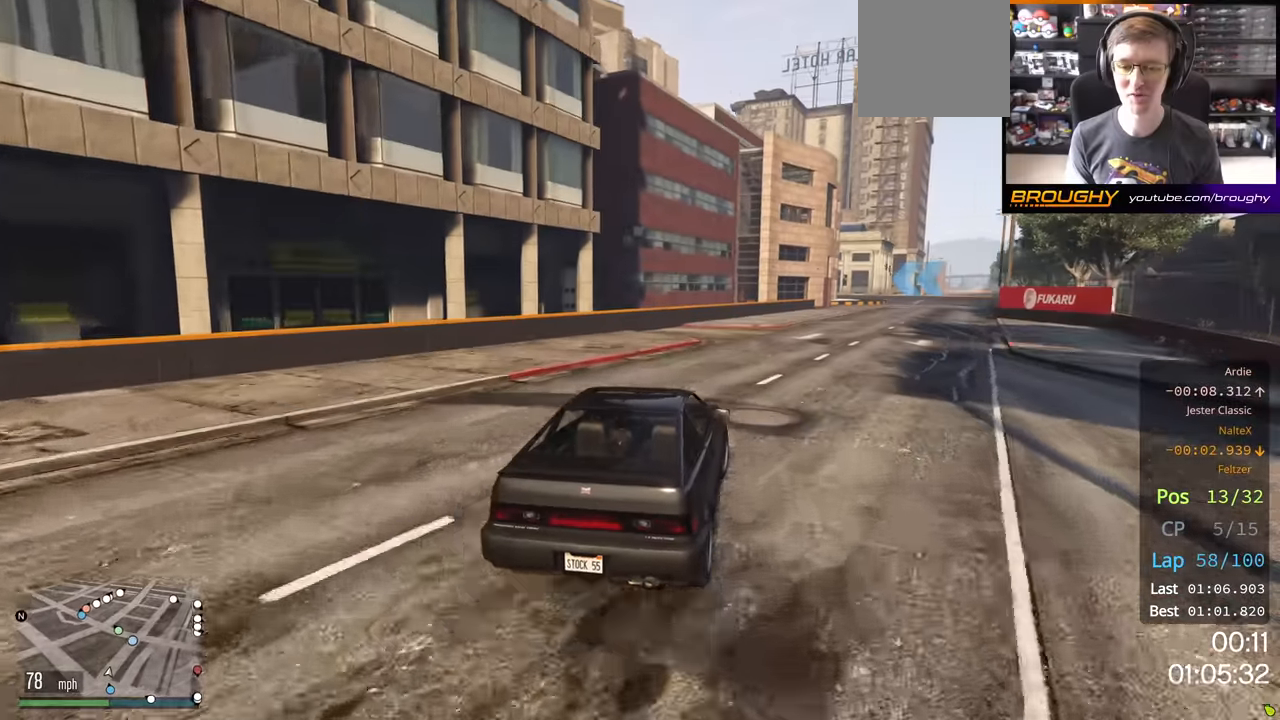
{"buttons": ["R2"], "left_stick": "right", "right_stick": "center", "events": [[50, "left_stick", "down-right"], [216, "left_stick", "right"]]}
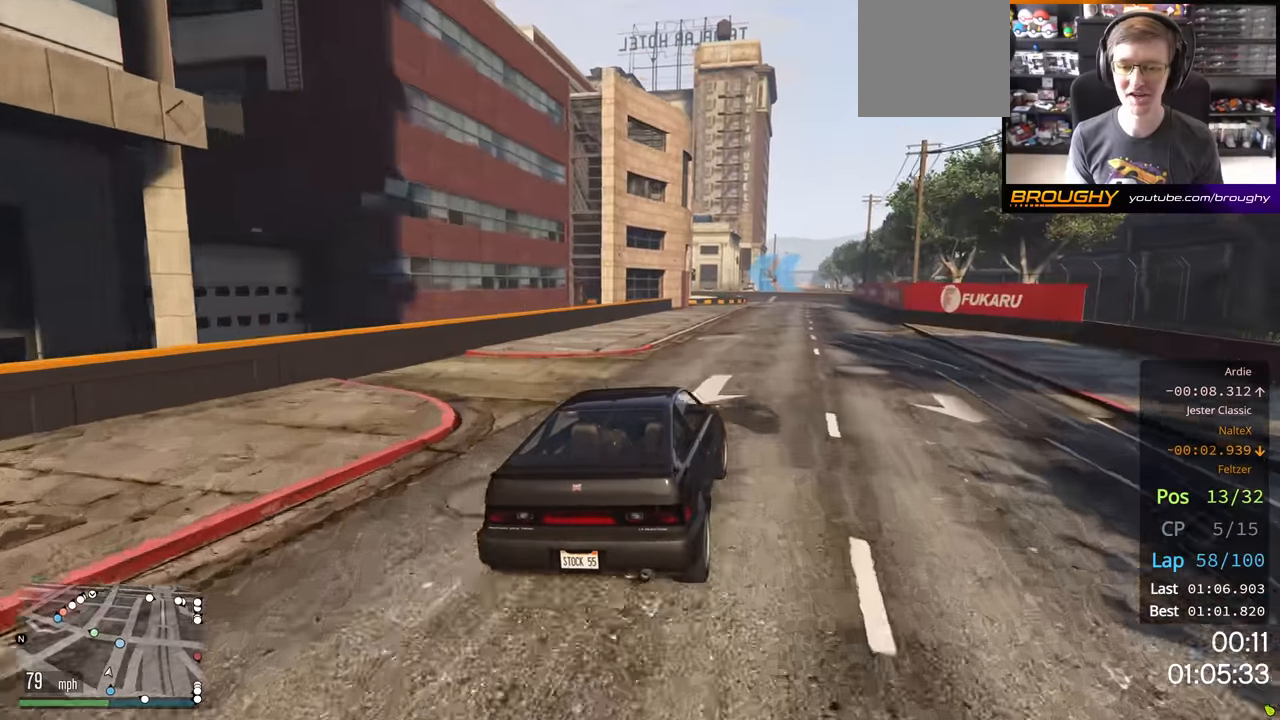
{"buttons": ["R2"], "left_stick": "center", "right_stick": "center", "events": [[166, "left_stick", "down-right"], [350, "left_stick", "center"]]}
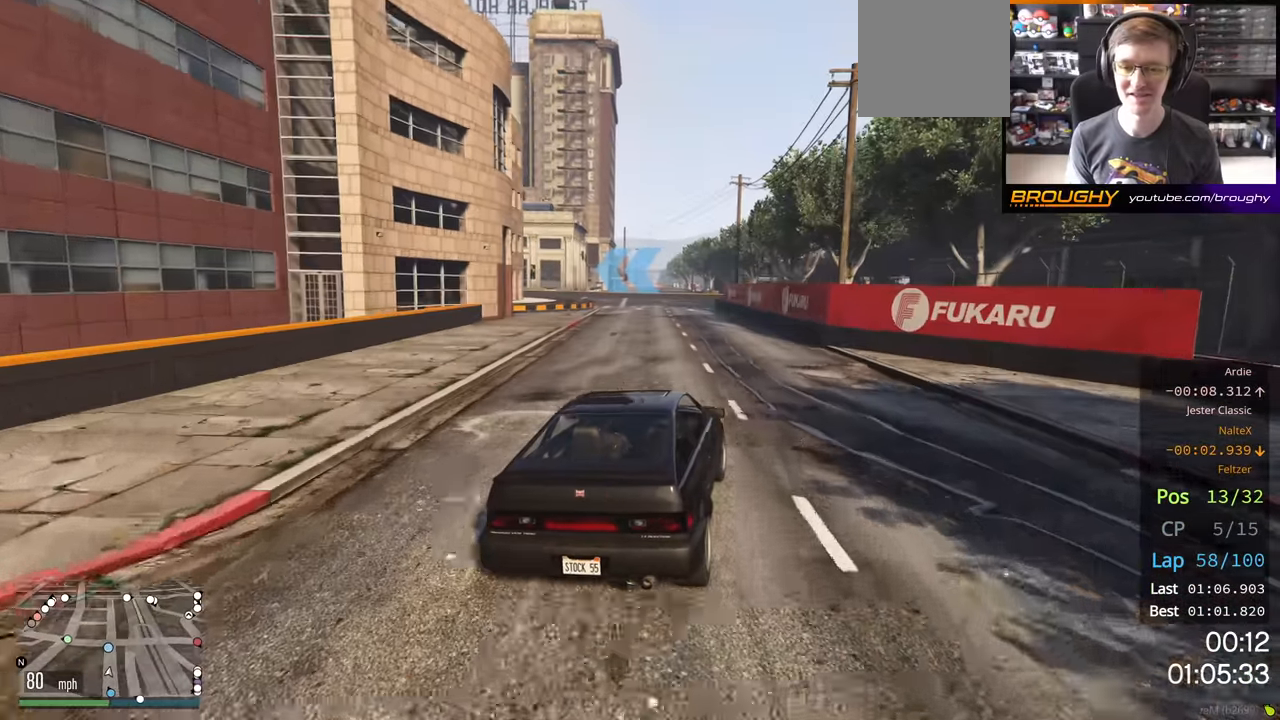
{"buttons": [], "left_stick": "up-left", "right_stick": "center", "events": [[216, "left_stick", "up-left"], [250, "R2", "up"], [383, "left_stick", "center"], [466, "left_stick", "up-left"]]}
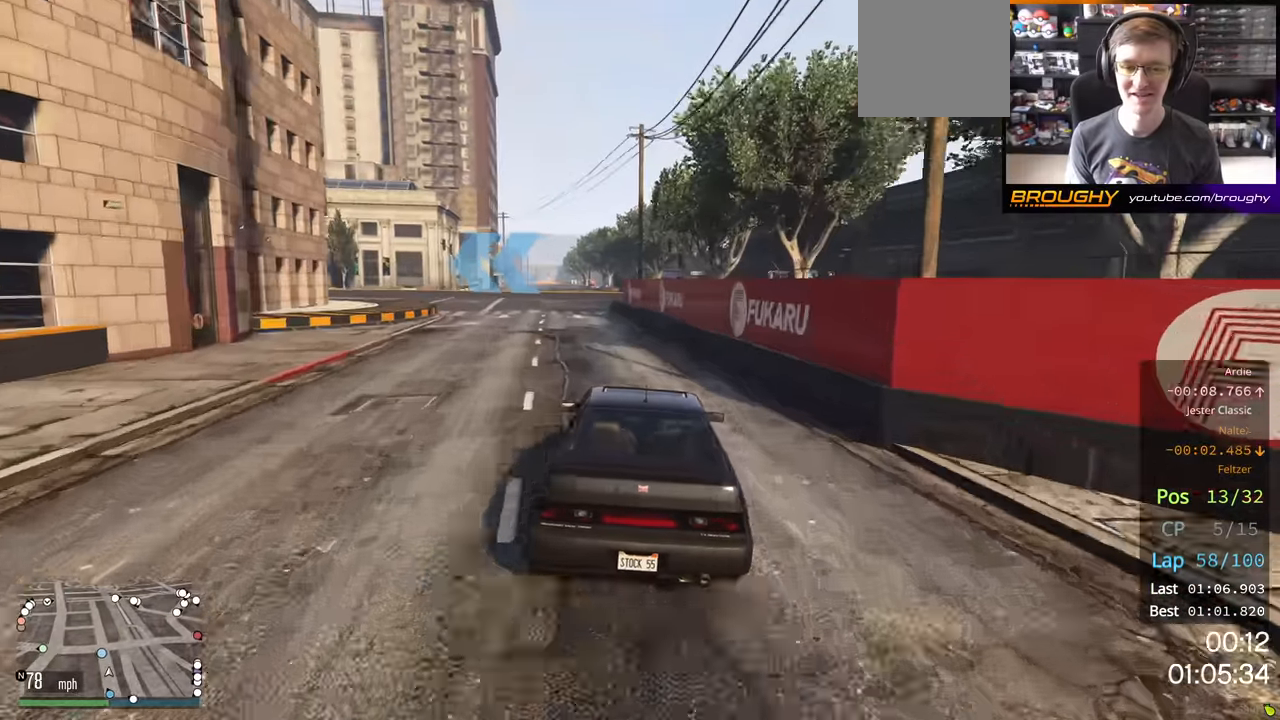
{"buttons": [], "left_stick": "up-left", "right_stick": "center", "events": [[233, "R2", "down"], [466, "R2", "up"]]}
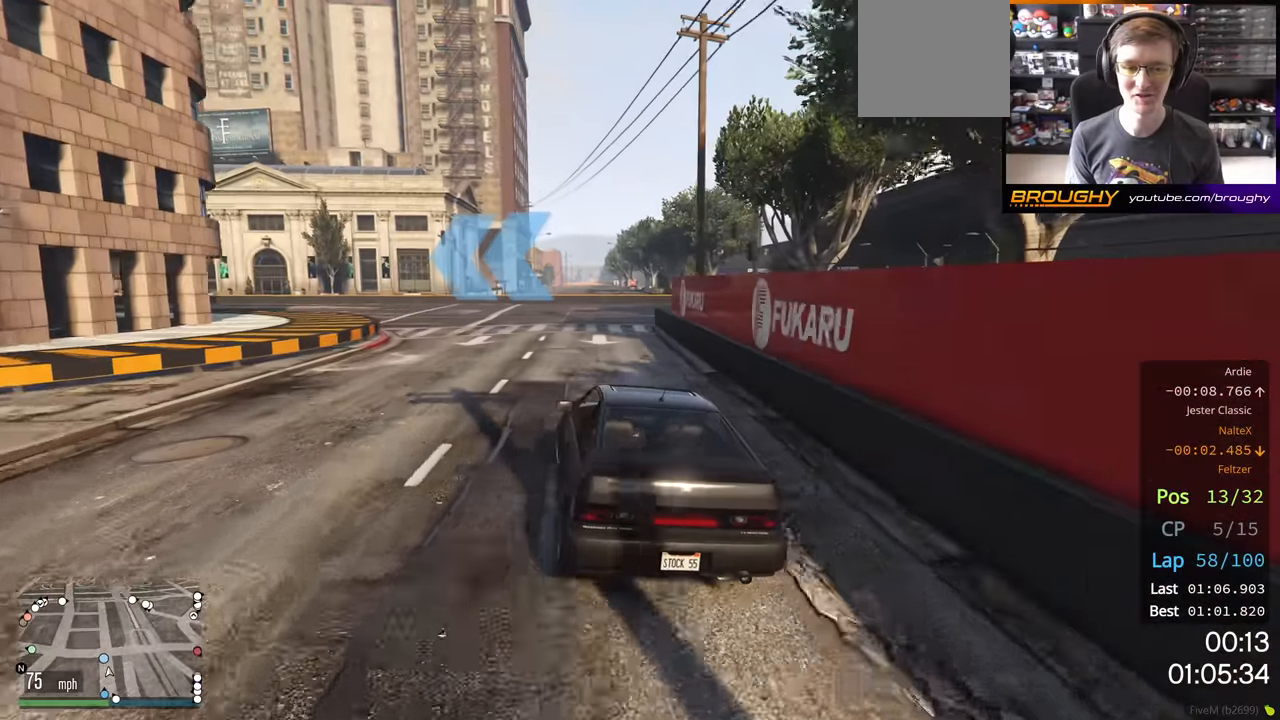
{"buttons": ["R2"], "left_stick": "left", "right_stick": "center", "events": [[116, "left_stick", "left"], [433, "R2", "down"]]}
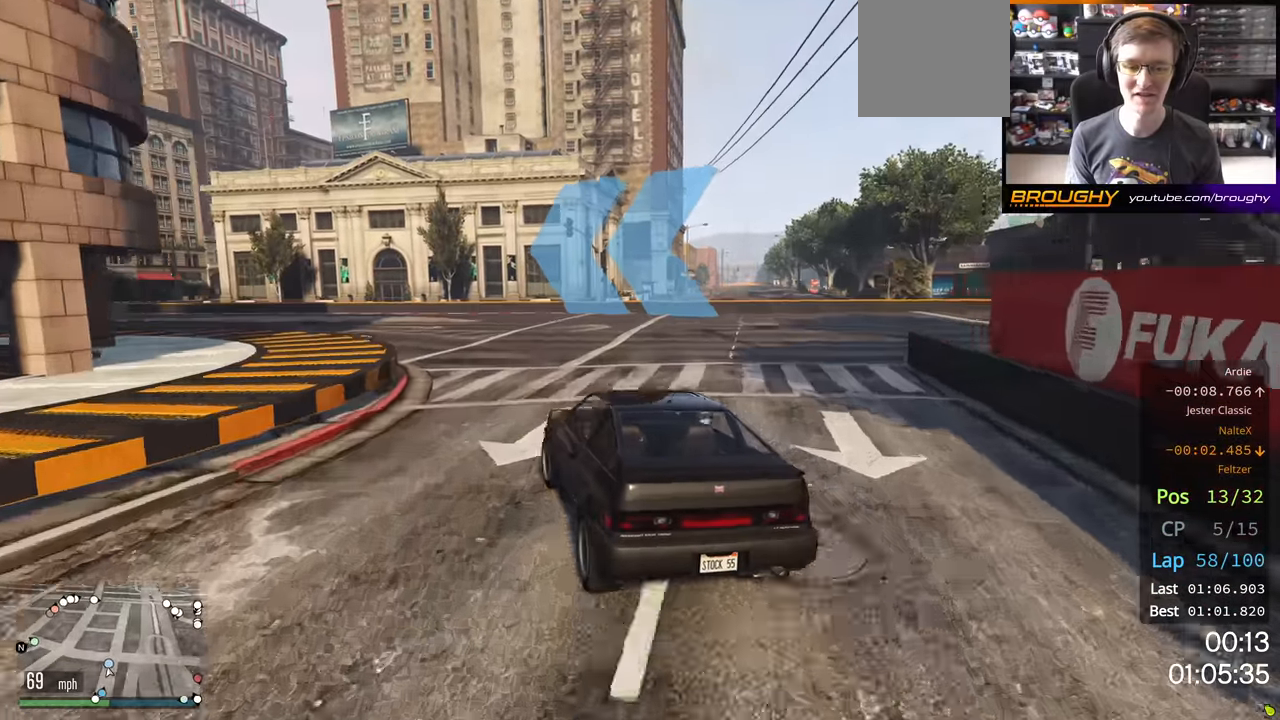
{"buttons": ["R2"], "left_stick": "left", "right_stick": "center", "events": [[83, "left_stick", "center"], [183, "left_stick", "left"]]}
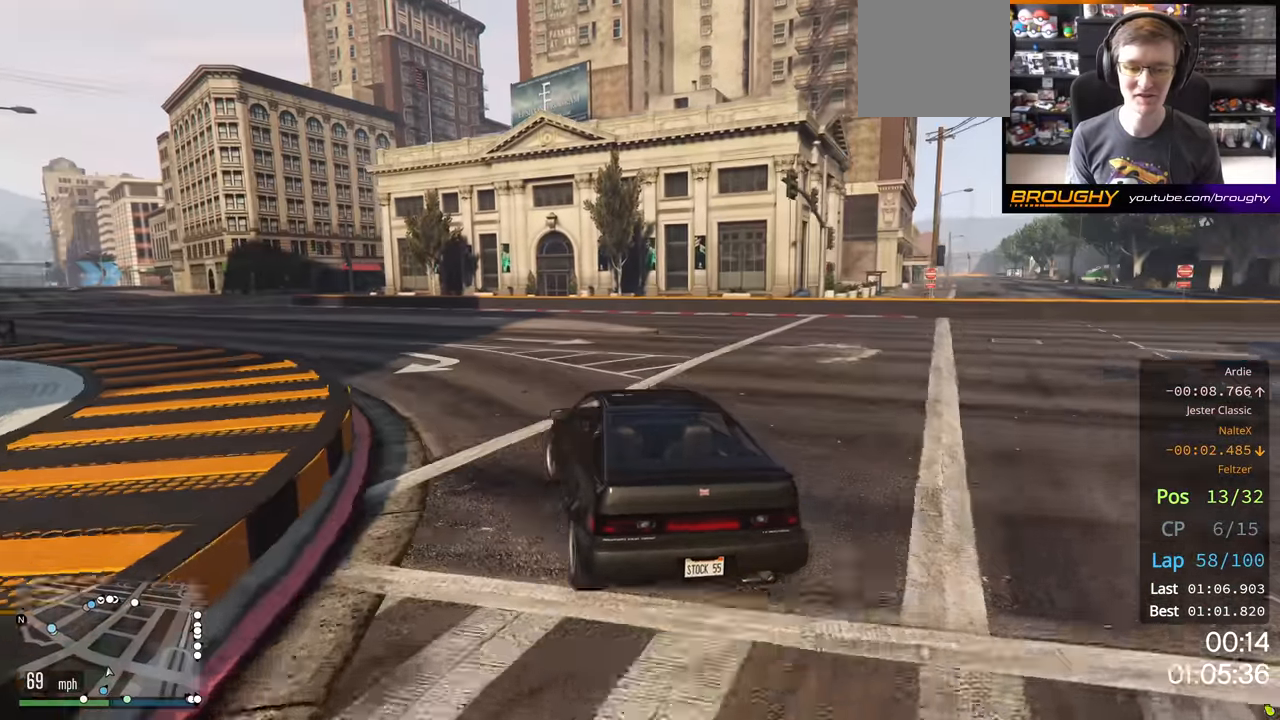
{"buttons": ["R2"], "left_stick": "left", "right_stick": "center", "events": []}
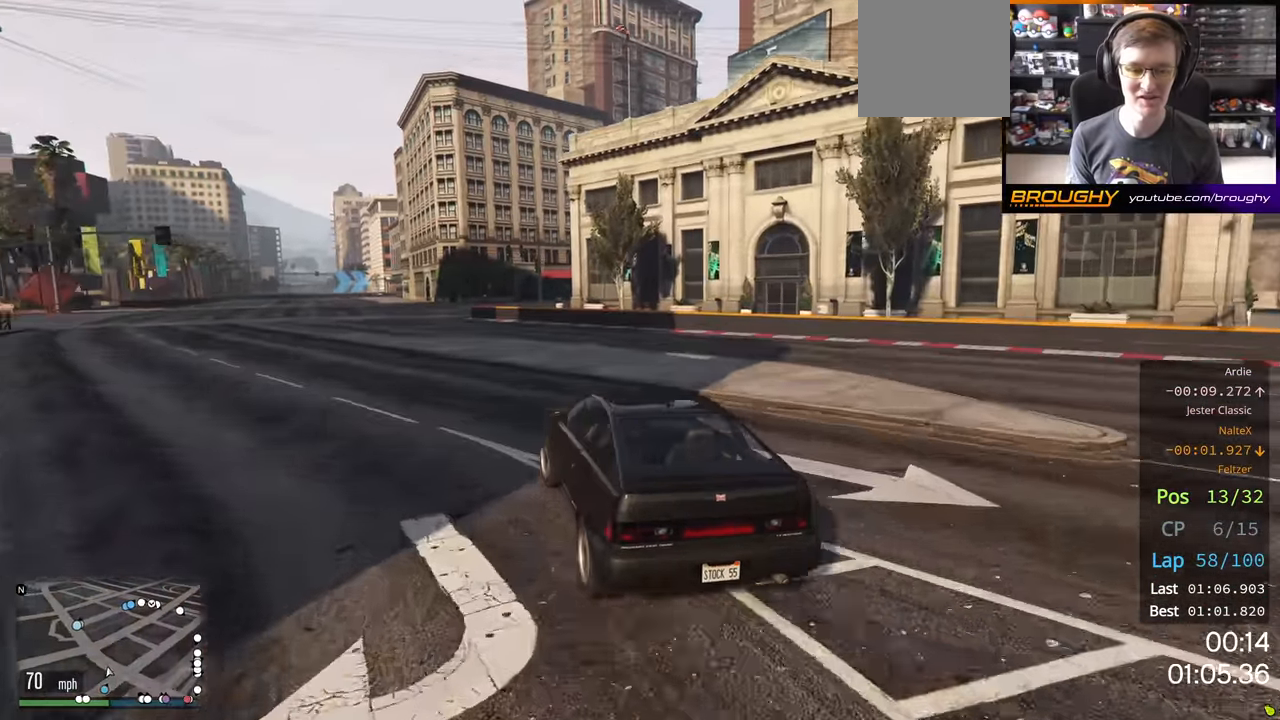
{"buttons": ["R2"], "left_stick": "left", "right_stick": "center", "events": [[266, "left_stick", "center"], [366, "left_stick", "left"]]}
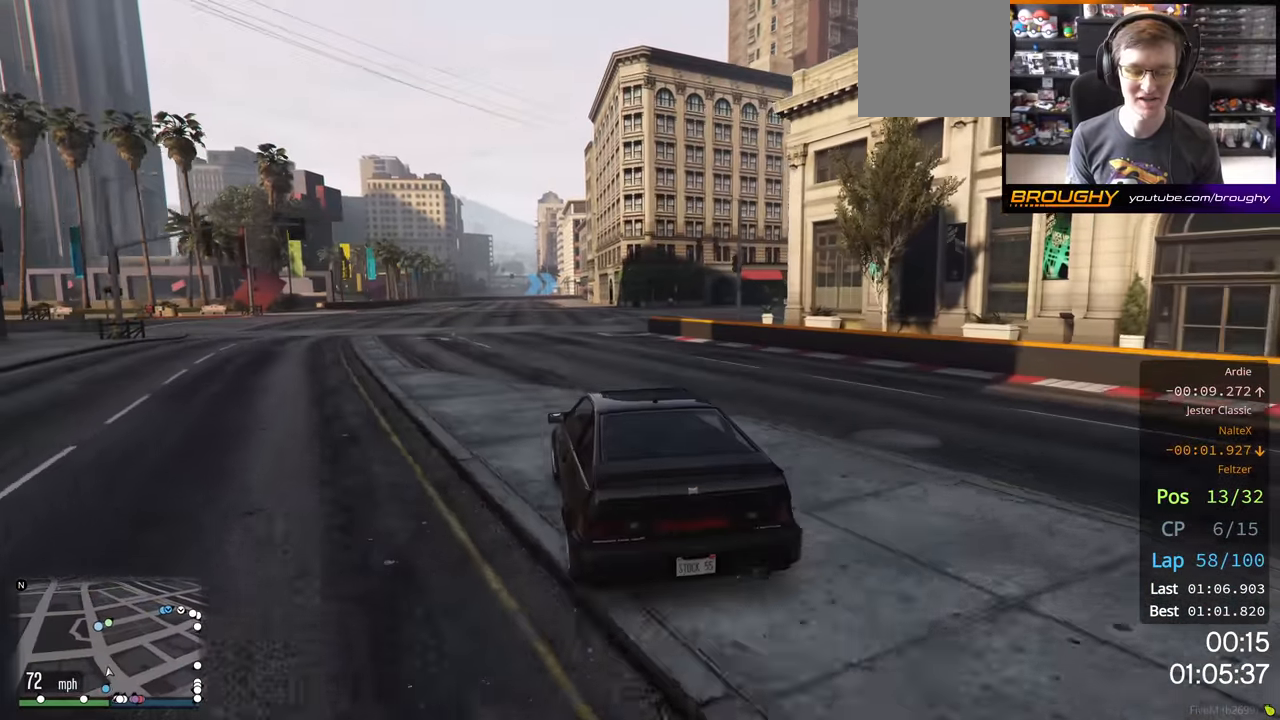
{"buttons": ["R2"], "left_stick": "up-left", "right_stick": "center", "events": [[50, "left_stick", "center"], [166, "left_stick", "left"], [366, "left_stick", "center"], [466, "left_stick", "up-left"]]}
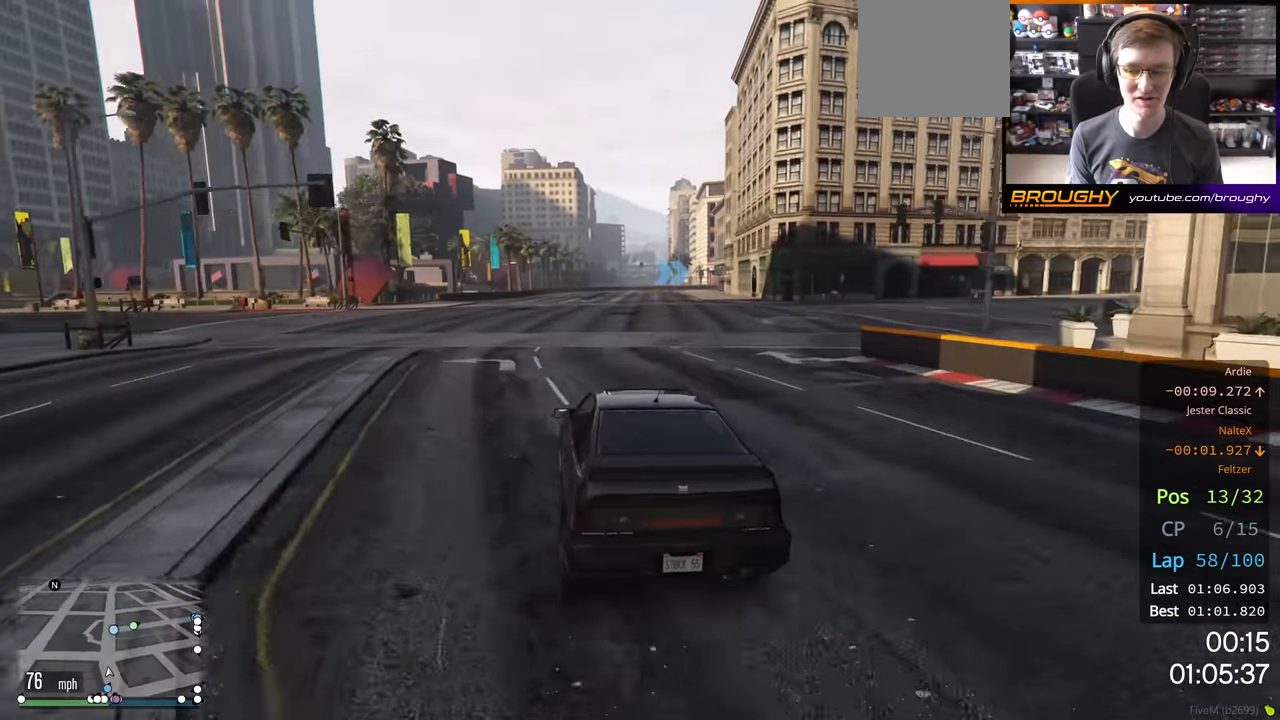
{"buttons": ["R2"], "left_stick": "center", "right_stick": "center", "events": [[100, "left_stick", "center"], [283, "left_stick", "left"], [366, "left_stick", "center"]]}
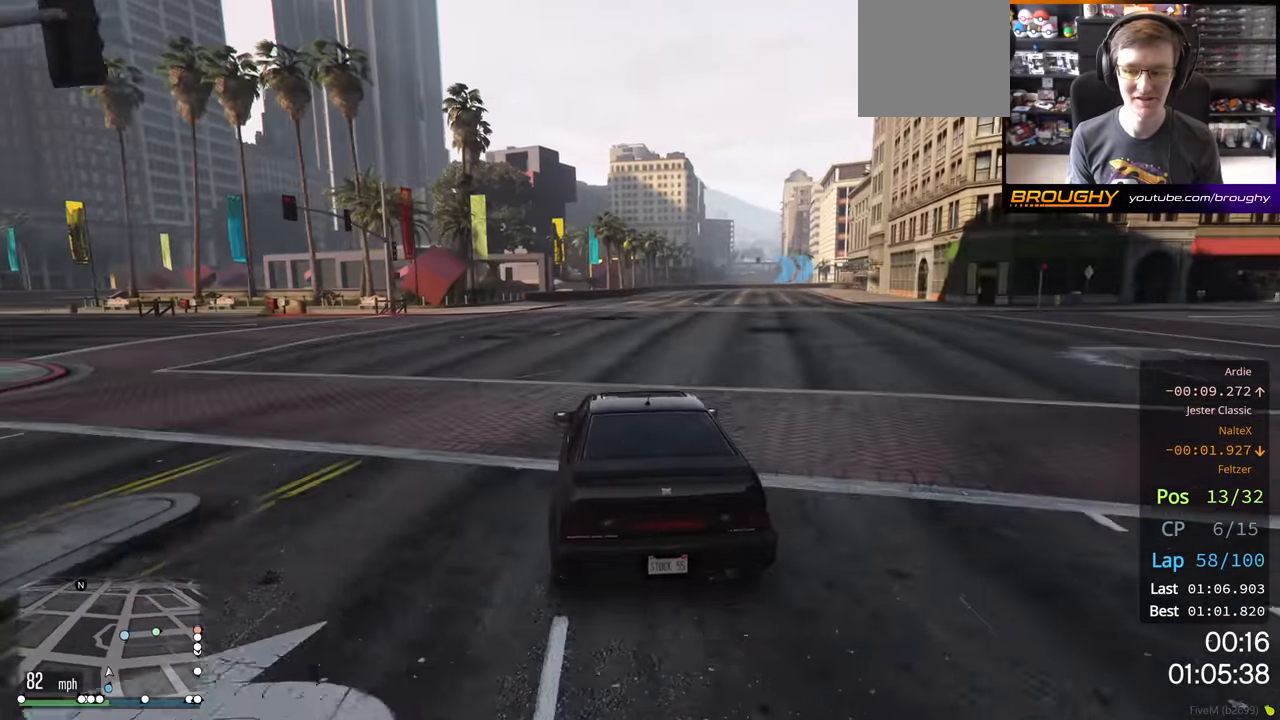
{"buttons": ["R2"], "left_stick": "center", "right_stick": "center", "events": []}
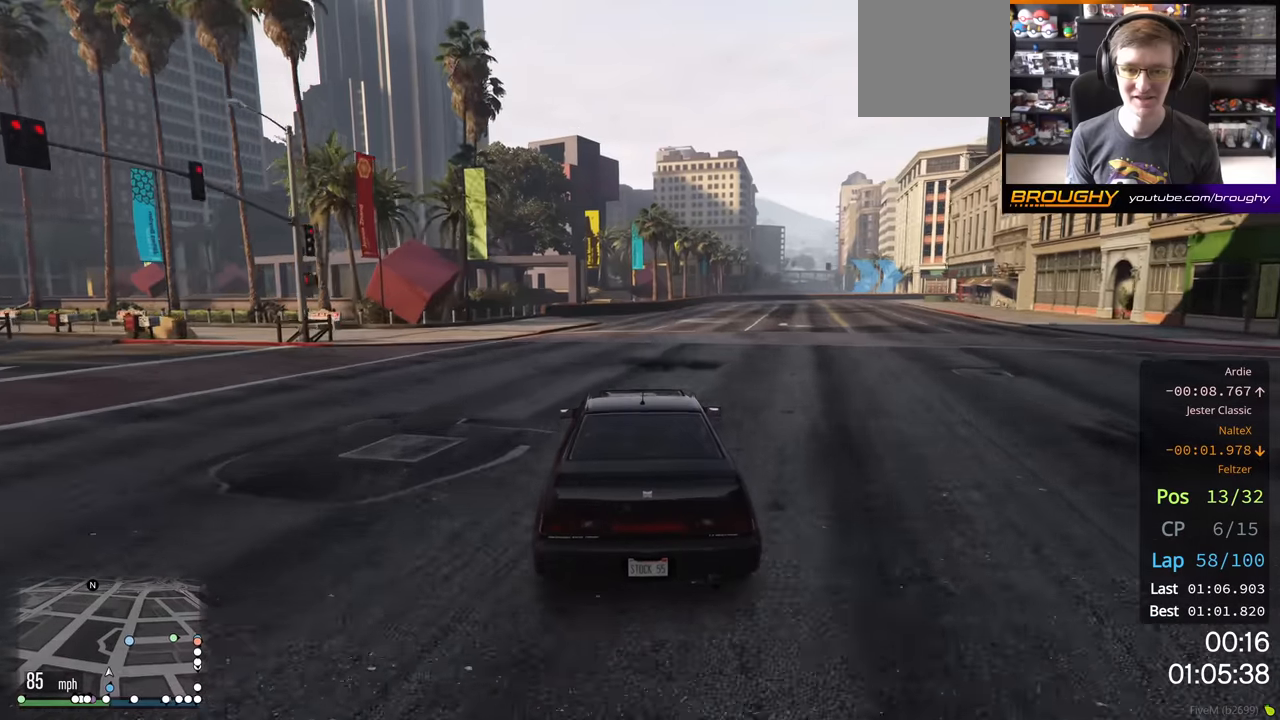
{"buttons": ["R2"], "left_stick": "right", "right_stick": "center", "events": [[233, "left_stick", "right"]]}